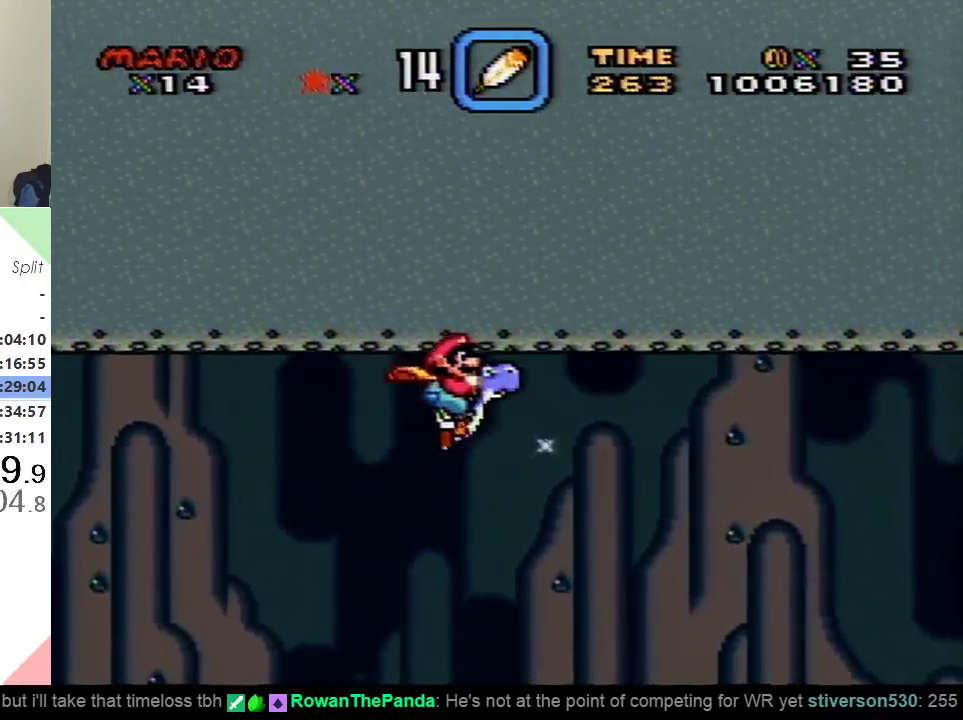
Gameplay with a controller (Nintendo layout); each line is a JSON object with the inputs held at the frame after it. "events" lists button and stick changes between this image and that frame as [ms after this image, input, new state], when the widget could be followed in between. Not read: B L3 R3.
{"buttons": ["Y", "DPAD_RIGHT"], "events": []}
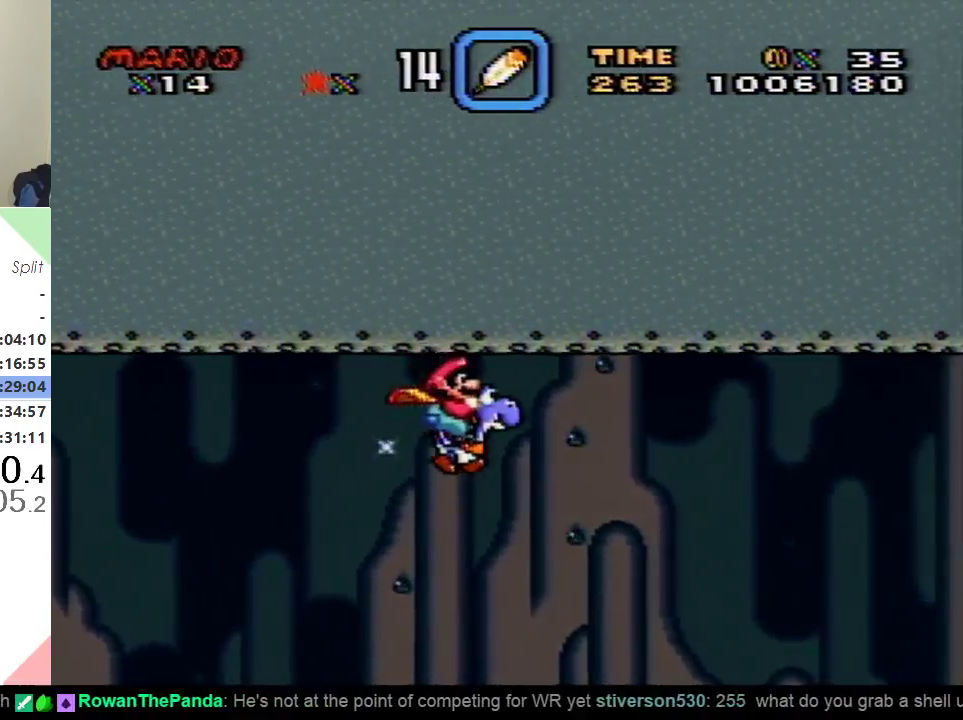
{"buttons": ["Y", "DPAD_RIGHT"], "events": []}
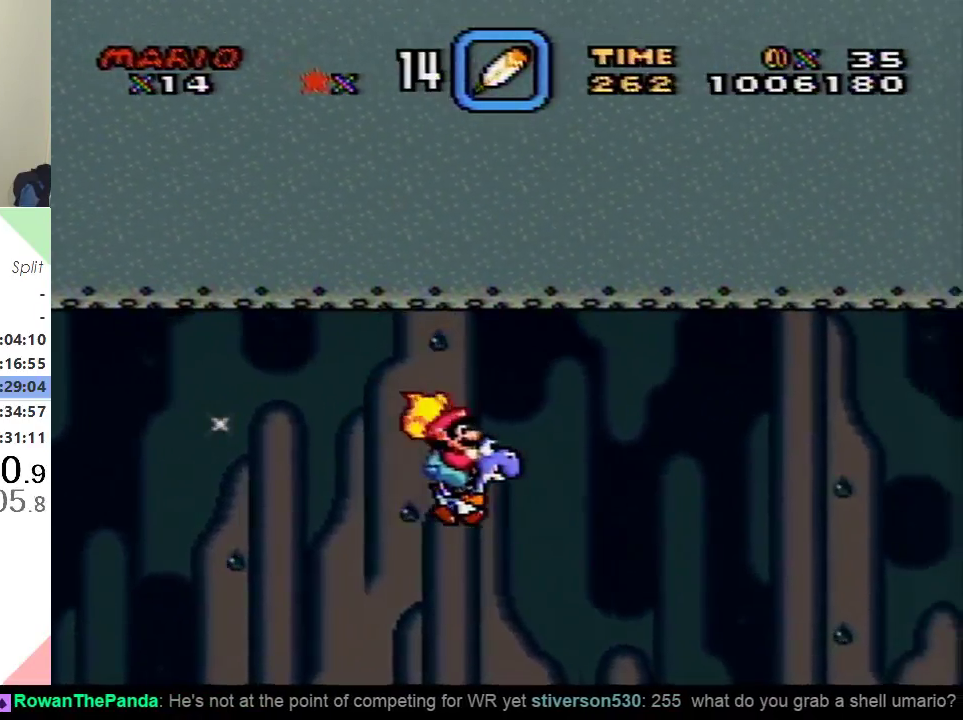
{"buttons": ["Y", "DPAD_RIGHT"], "events": []}
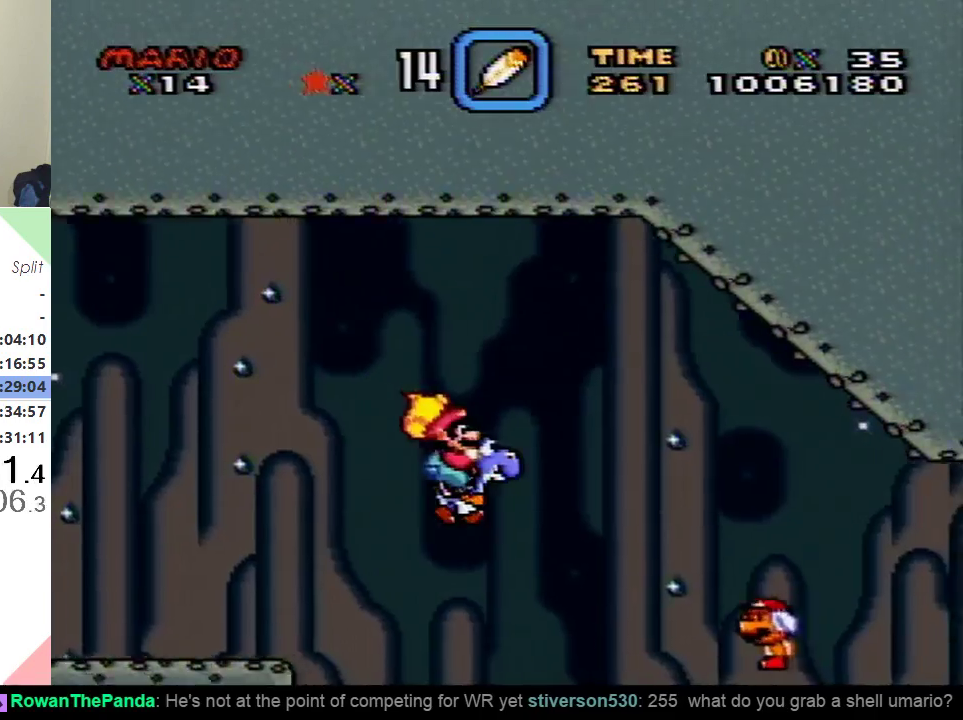
{"buttons": ["Y", "DPAD_RIGHT"], "events": []}
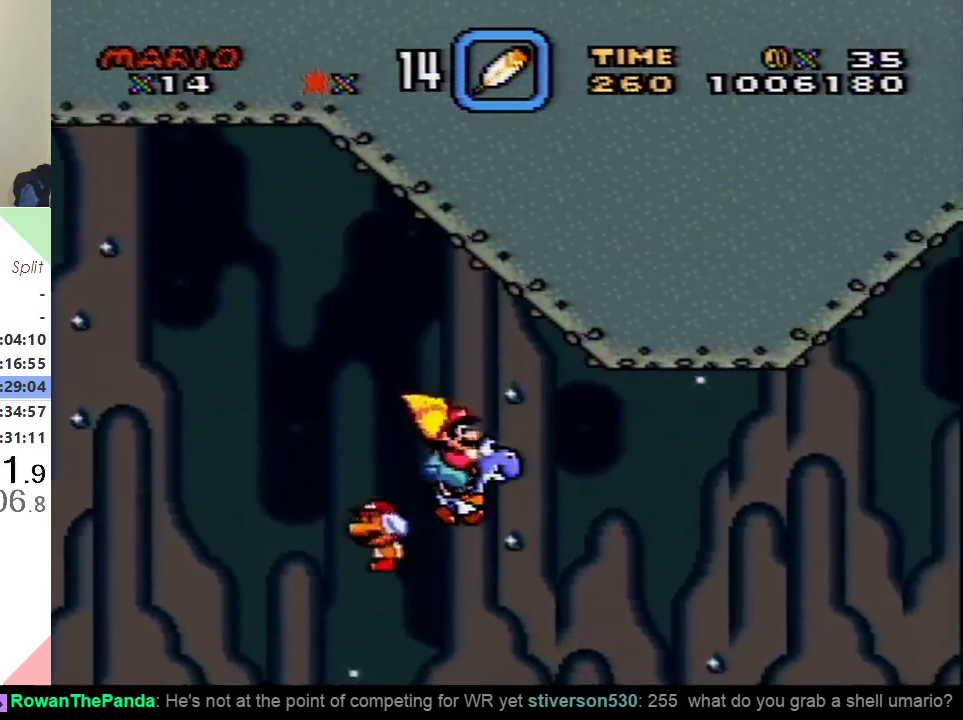
{"buttons": ["Y", "DPAD_RIGHT"], "events": []}
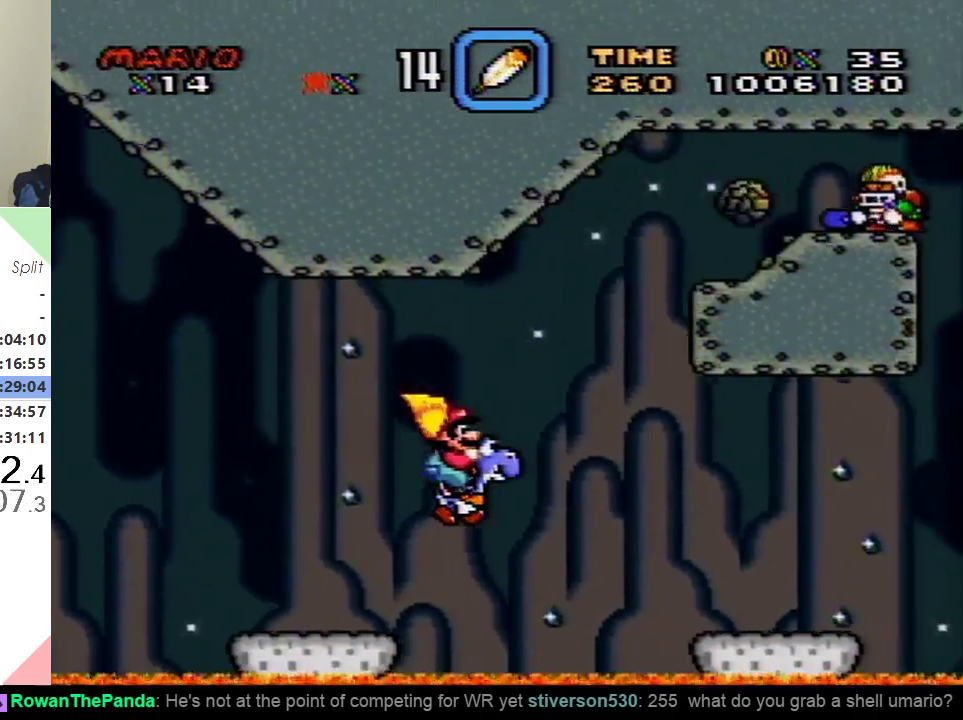
{"buttons": ["Y", "DPAD_RIGHT"], "events": []}
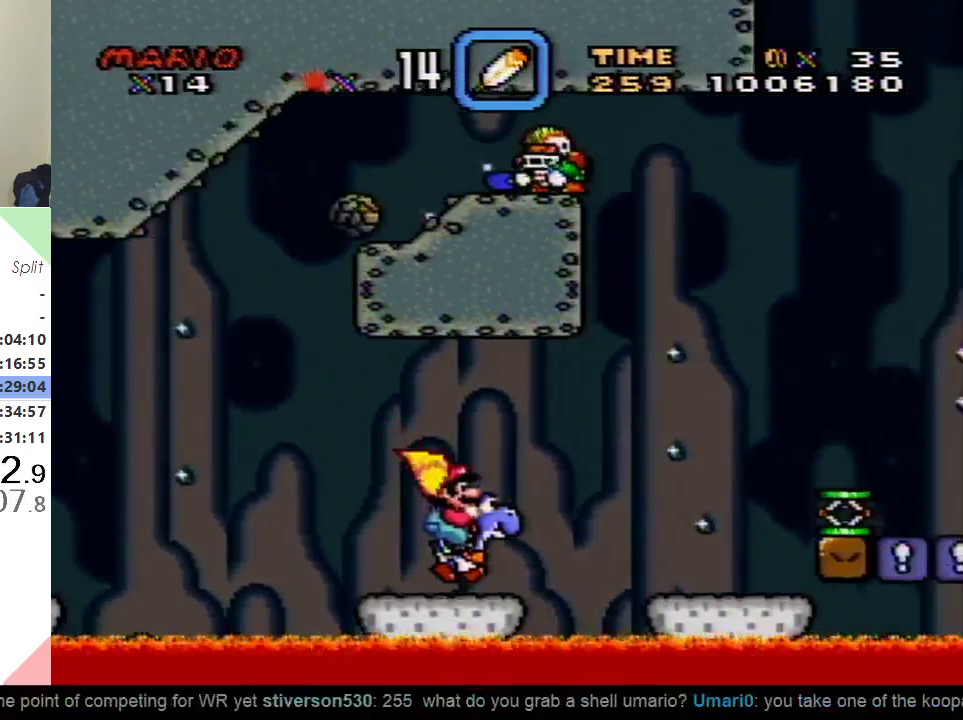
{"buttons": ["A", "Y", "DPAD_RIGHT"], "events": [[483, "A", "down"]]}
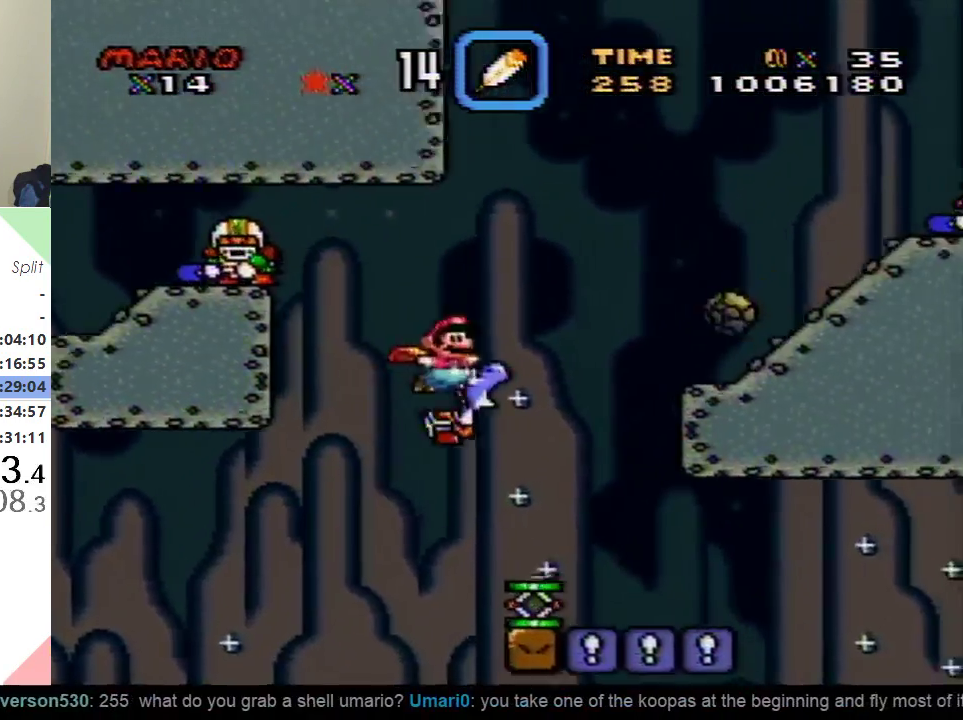
{"buttons": ["Y", "DPAD_RIGHT"], "events": [[67, "X", "down"], [267, "X", "up"], [300, "A", "up"]]}
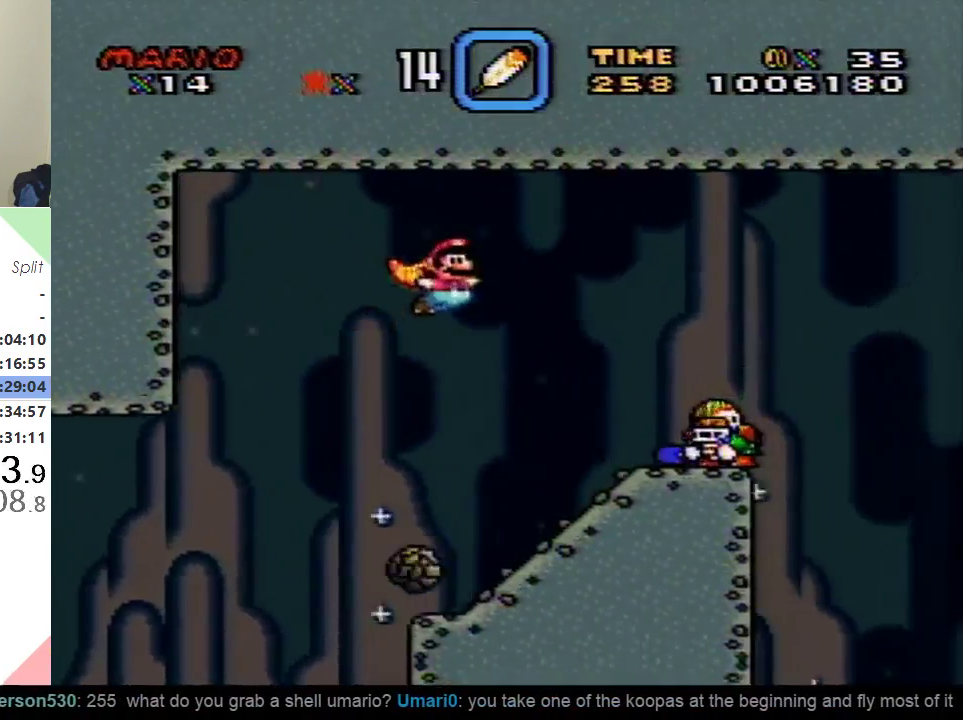
{"buttons": ["Y"], "events": [[350, "DPAD_RIGHT", "up"]]}
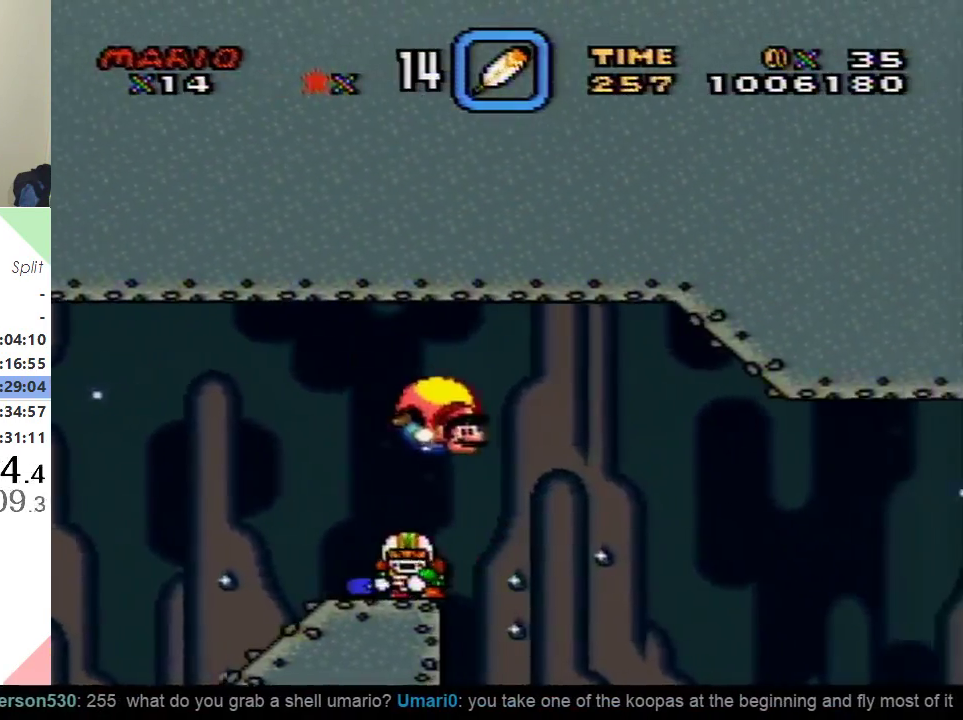
{"buttons": ["Y", "DPAD_LEFT"], "events": [[267, "DPAD_LEFT", "down"]]}
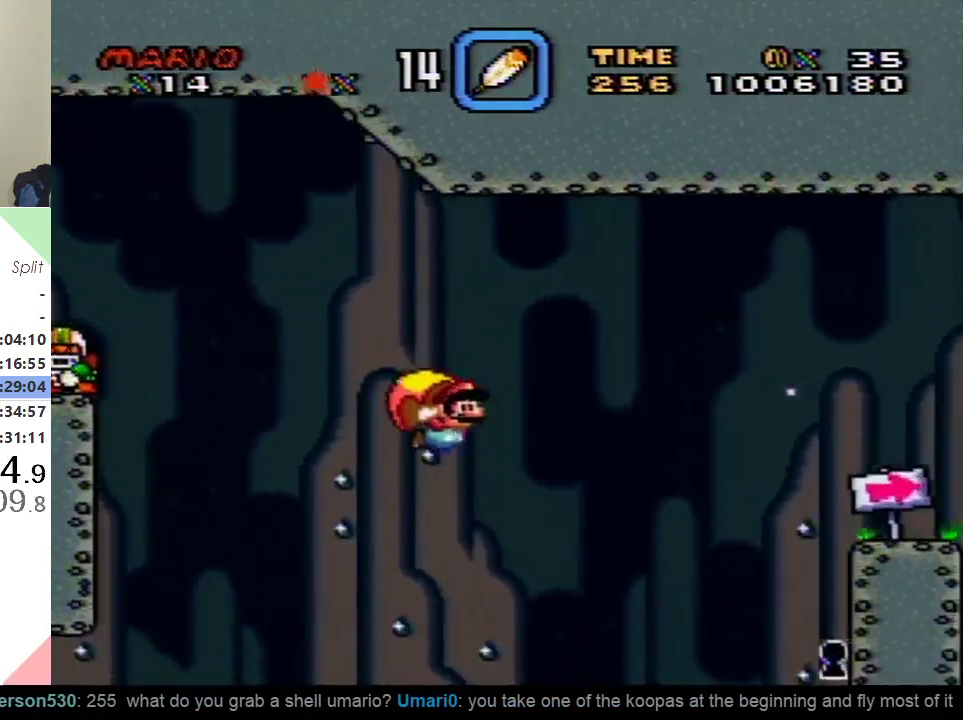
{"buttons": ["Y"], "events": [[16, "DPAD_LEFT", "up"]]}
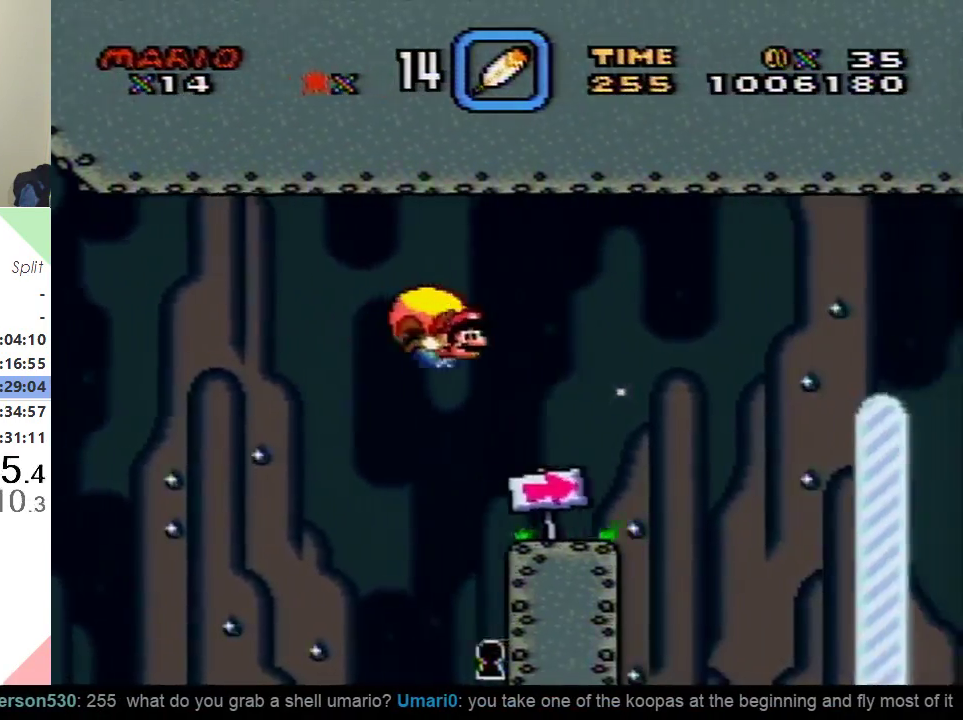
{"buttons": ["Y", "DPAD_LEFT"], "events": [[334, "DPAD_LEFT", "down"]]}
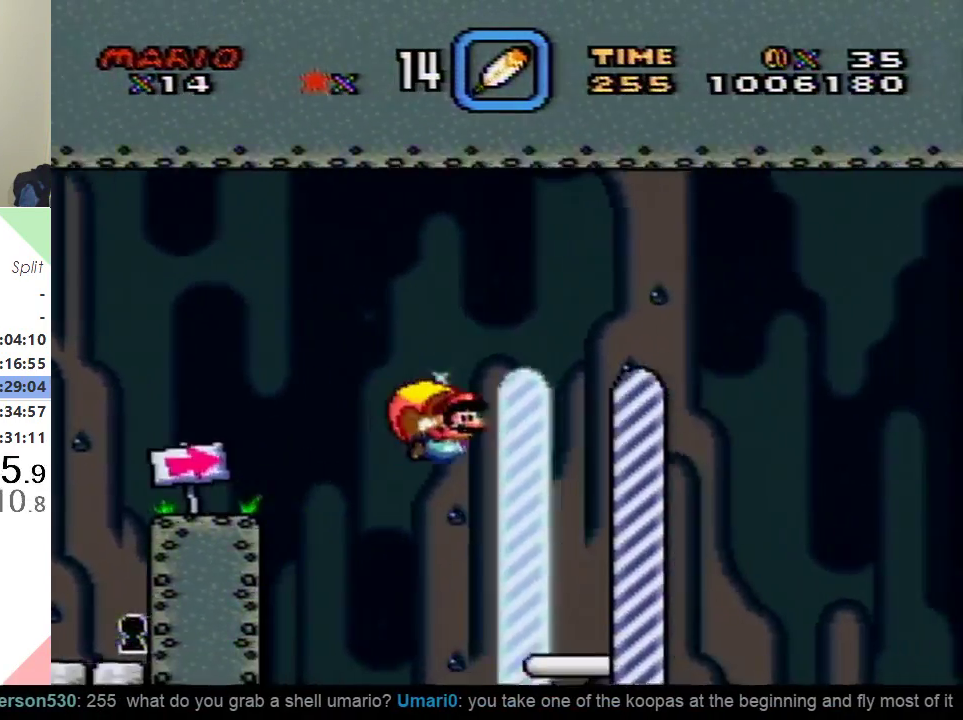
{"buttons": [], "events": [[50, "DPAD_LEFT", "up"], [383, "Y", "up"]]}
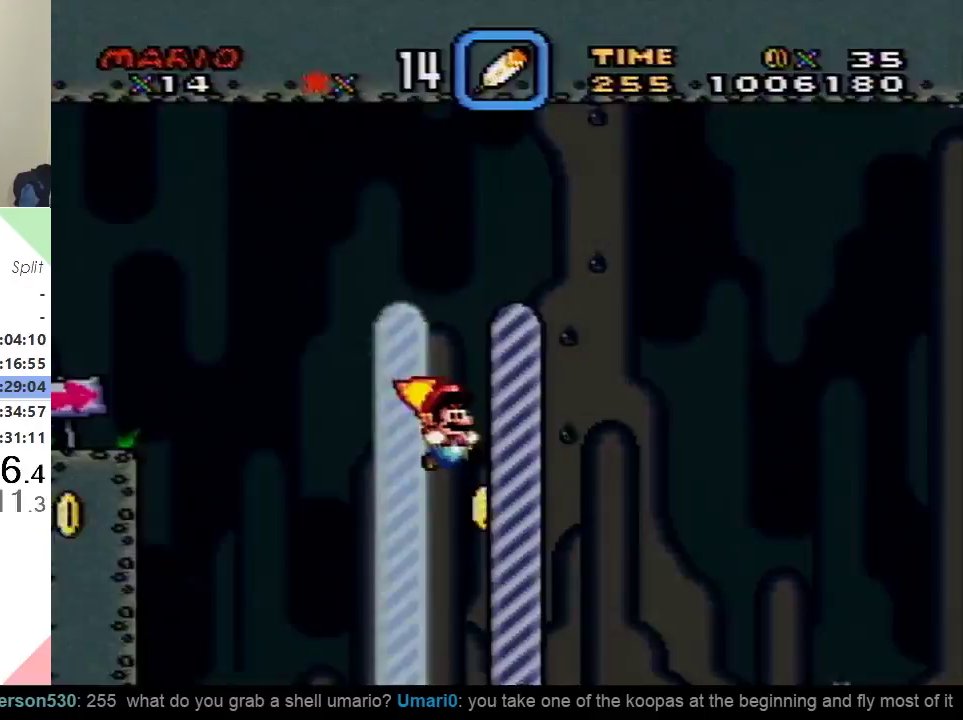
{"buttons": [], "events": []}
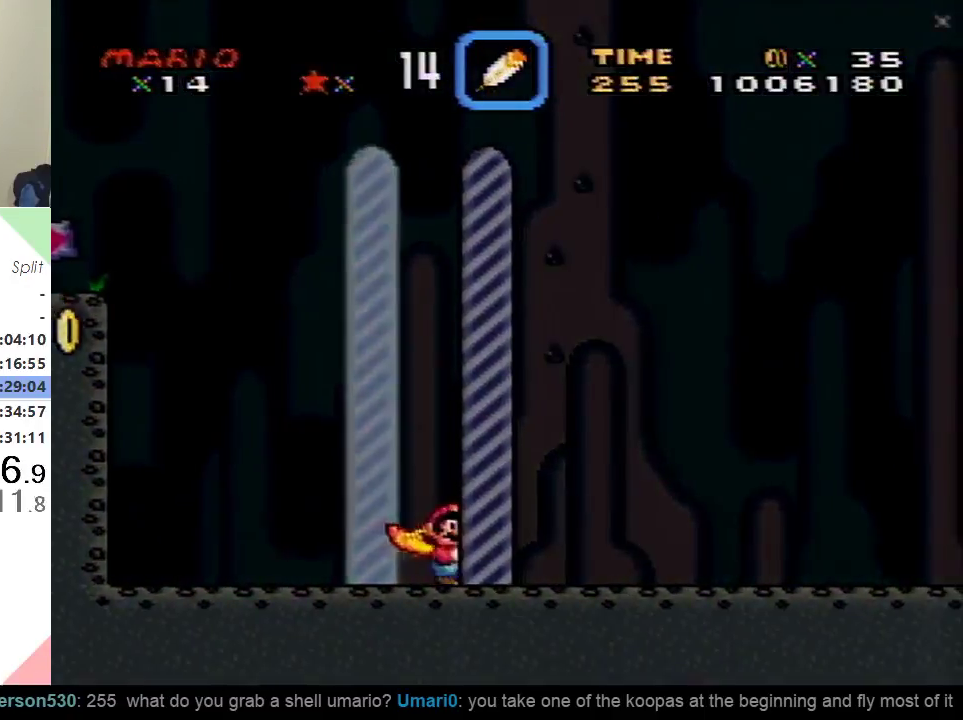
{"buttons": [], "events": [[317, "Y", "down"], [450, "Y", "up"]]}
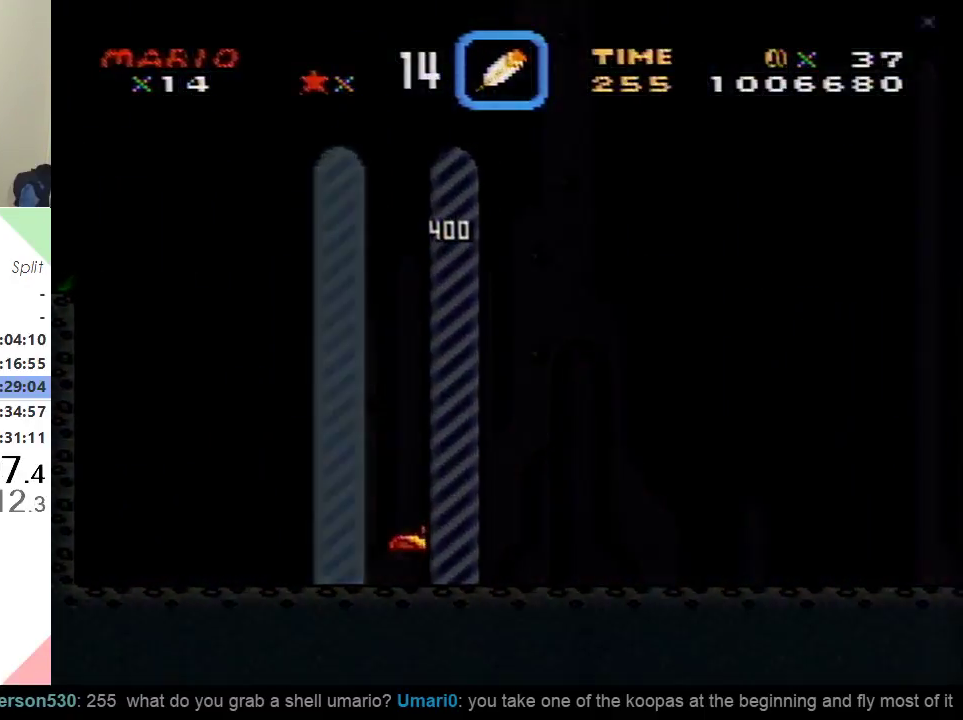
{"buttons": [], "events": [[217, "Y", "down"], [267, "Y", "up"]]}
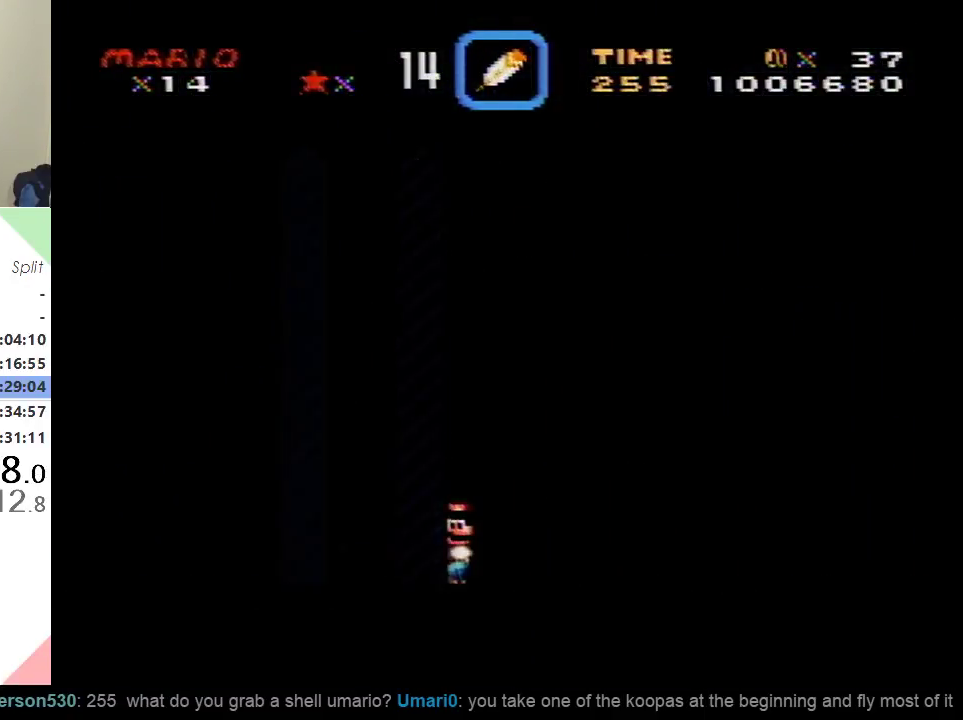
{"buttons": ["Y"], "events": [[83, "Y", "down"], [133, "Y", "up"], [417, "Y", "down"]]}
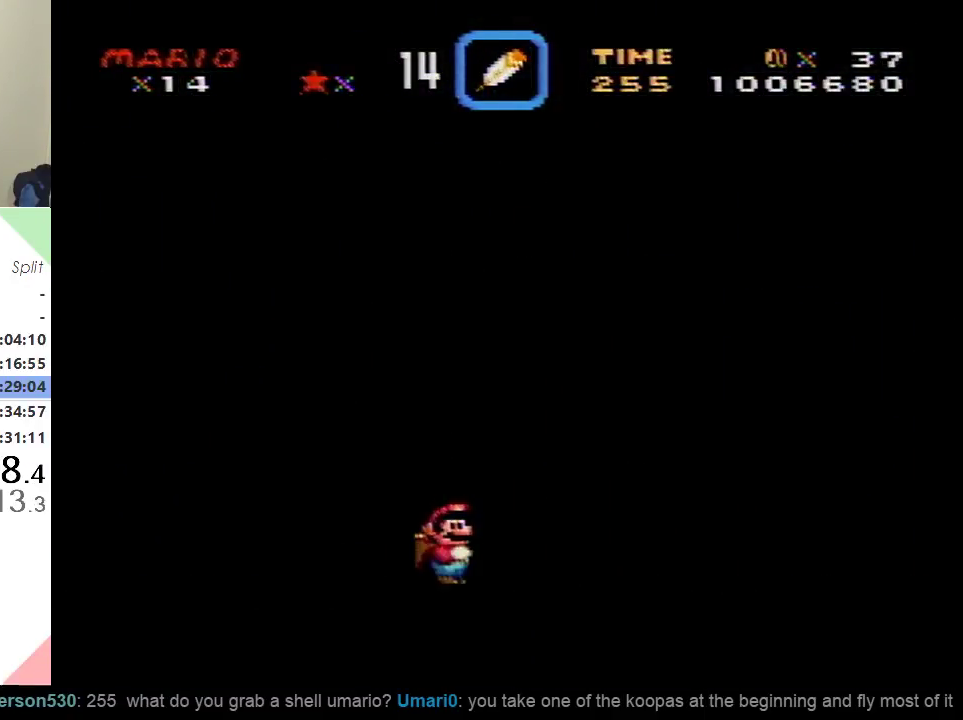
{"buttons": [], "events": [[50, "Y", "up"]]}